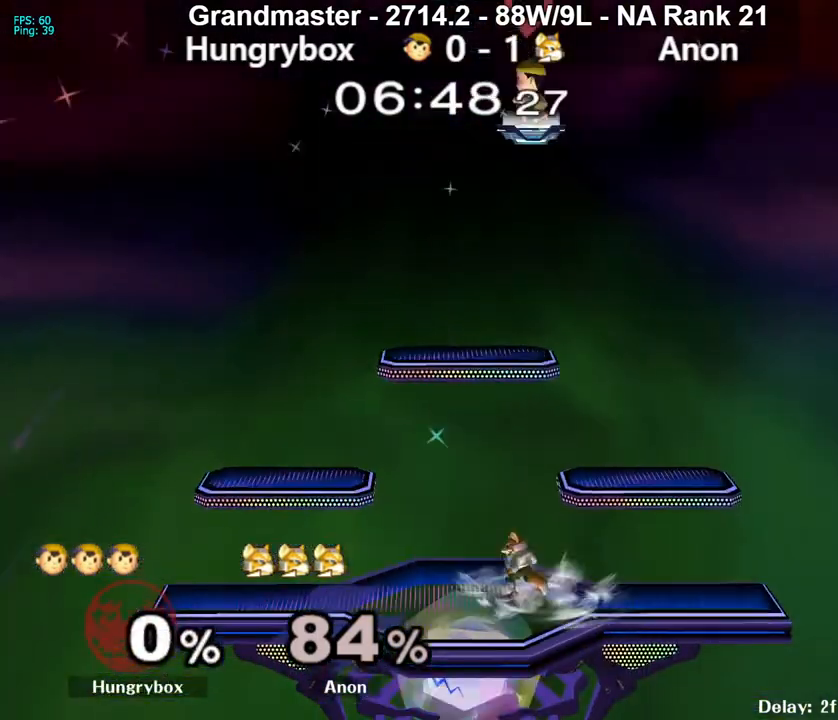
Gameplay with a controller (Nintendo layout); each line is a JSON object with the inputs held at the frame after it. "events" lists button and stick changes between this image and that frame as [ms after this image, input, new state], when the widget could be followed in between. Not read: L3 R3 START.
{"buttons": [], "left_stick": "left", "right_stick": "center", "events": [[33, "left_stick", "right"], [200, "left_stick", "center"], [300, "left_stick", "left"]]}
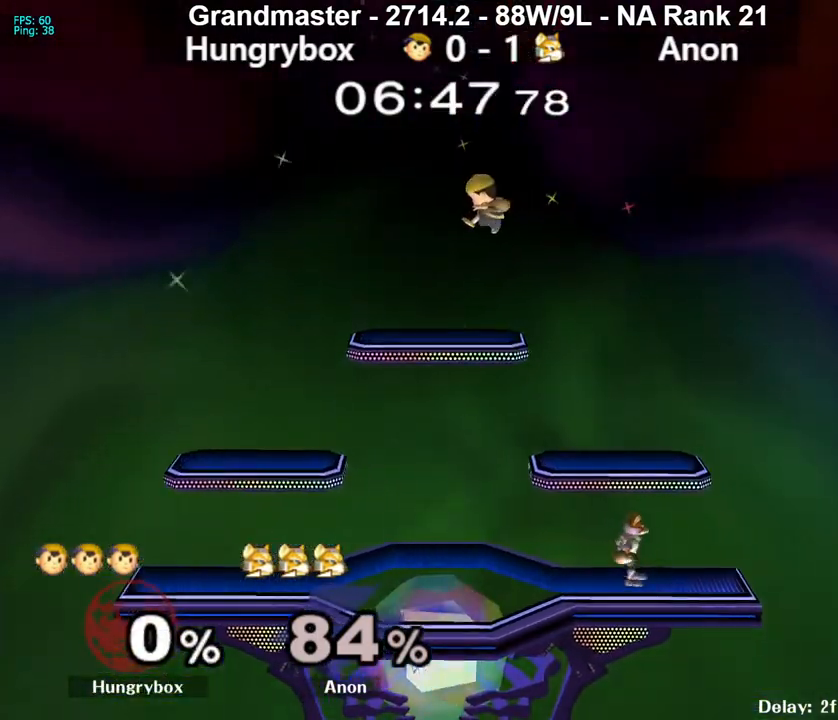
{"buttons": ["Y"], "left_stick": "right", "right_stick": "center", "events": [[33, "left_stick", "center"], [83, "left_stick", "down"], [383, "left_stick", "right"], [450, "Y", "down"]]}
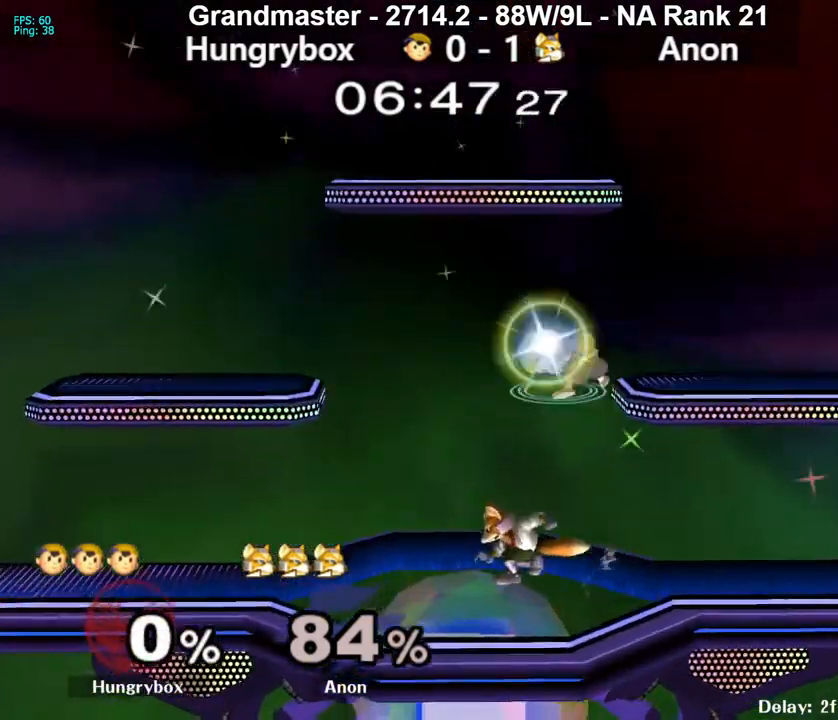
{"buttons": ["R1"], "left_stick": "down-left", "right_stick": "center", "events": [[33, "Y", "up"], [67, "Z", "down"], [133, "Z", "up"], [167, "Z", "down"], [167, "left_stick", "down"], [233, "Z", "up"], [250, "left_stick", "left"], [267, "Z", "down"], [317, "left_stick", "center"], [333, "Z", "up"], [400, "left_stick", "up-right"], [500, "R1", "down"], [500, "left_stick", "down-left"]]}
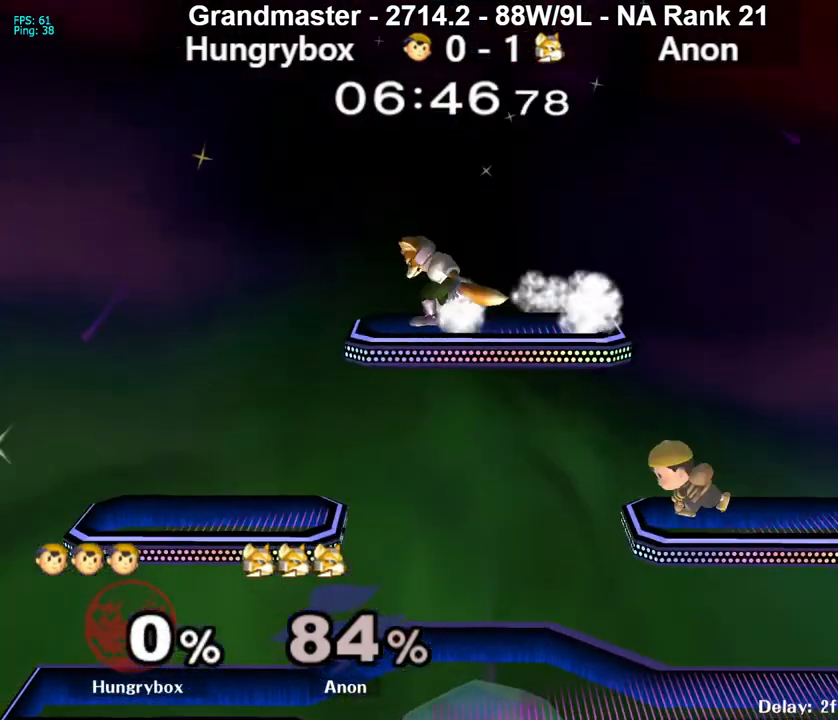
{"buttons": [], "left_stick": "left", "right_stick": "center", "events": [[100, "R1", "up"], [133, "left_stick", "center"], [217, "left_stick", "left"]]}
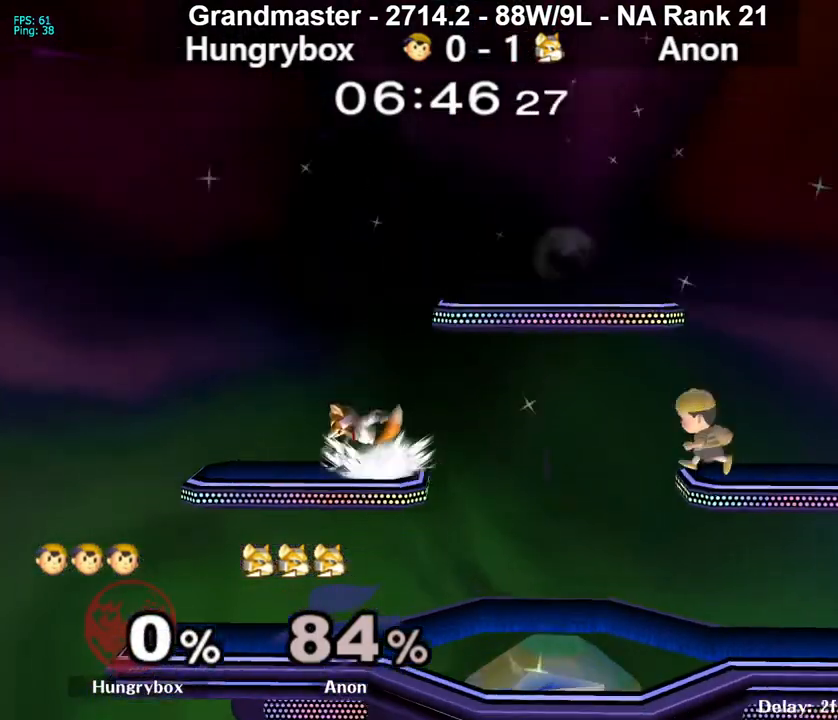
{"buttons": ["Z"], "left_stick": "left", "right_stick": "center", "events": [[317, "Y", "down"], [383, "Y", "up"], [433, "Z", "down"]]}
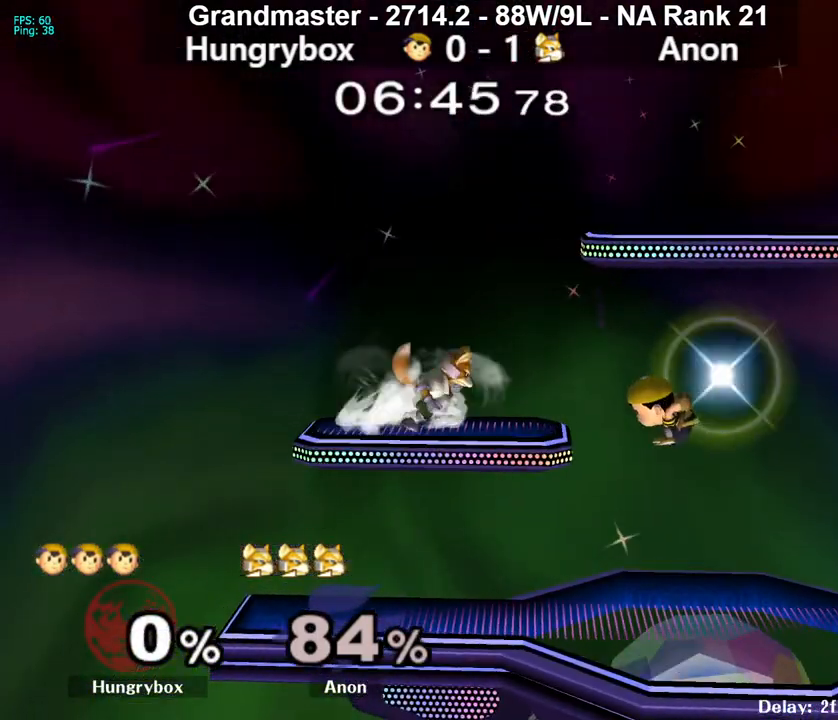
{"buttons": [], "left_stick": "center", "right_stick": "center", "events": [[17, "Z", "up"], [67, "Z", "down"], [133, "Z", "up"], [183, "Z", "down"], [233, "Z", "up"], [283, "Z", "down"], [350, "Z", "up"], [400, "Z", "down"], [483, "Z", "up"], [500, "left_stick", "center"]]}
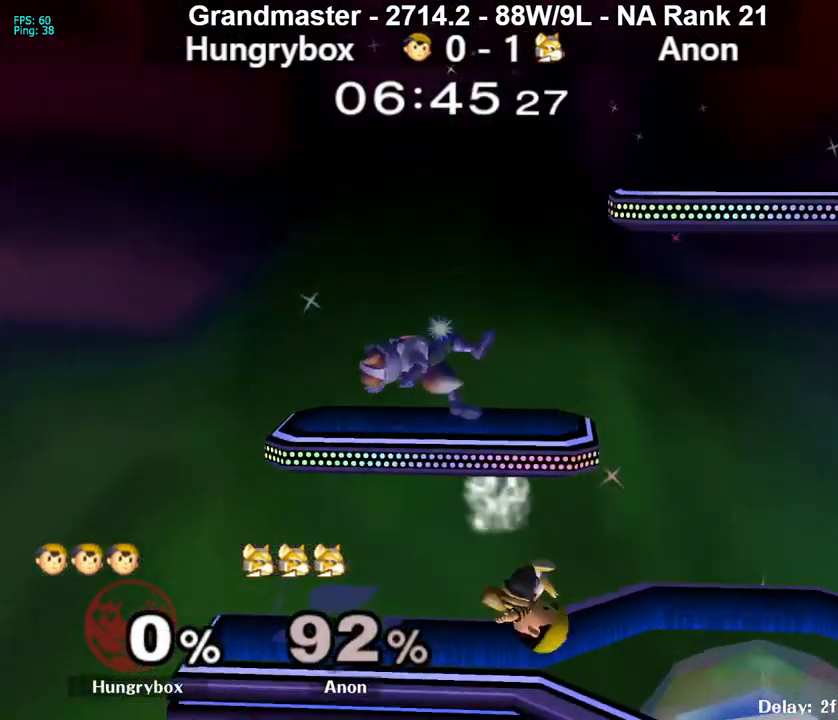
{"buttons": [], "left_stick": "right", "right_stick": "center", "events": [[150, "left_stick", "up"], [233, "right_stick", "up"], [250, "left_stick", "right"], [267, "Z", "down"], [317, "Z", "up"], [317, "right_stick", "center"]]}
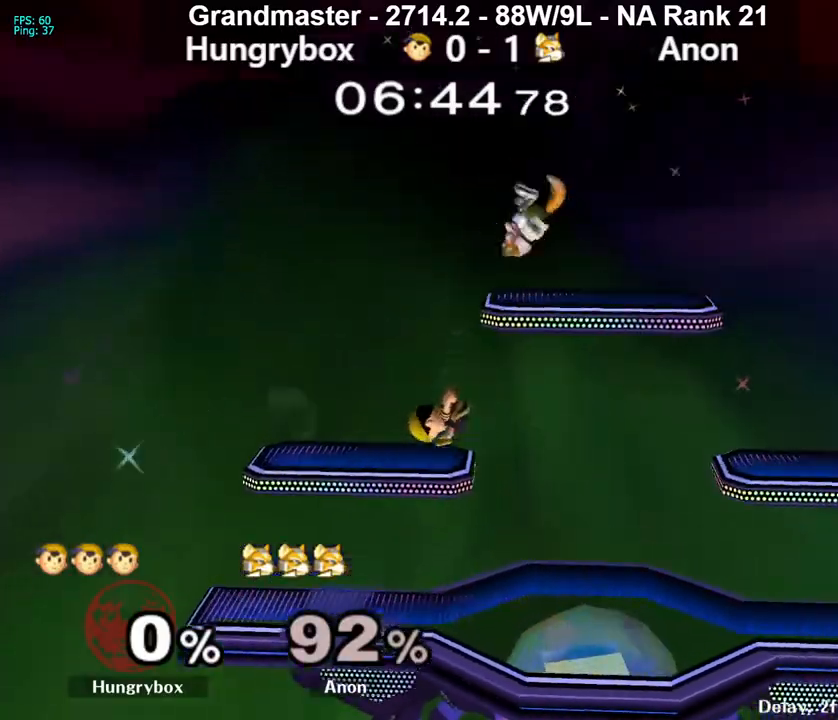
{"buttons": [], "left_stick": "up-right", "right_stick": "down", "events": [[400, "left_stick", "up-right"], [500, "right_stick", "down"]]}
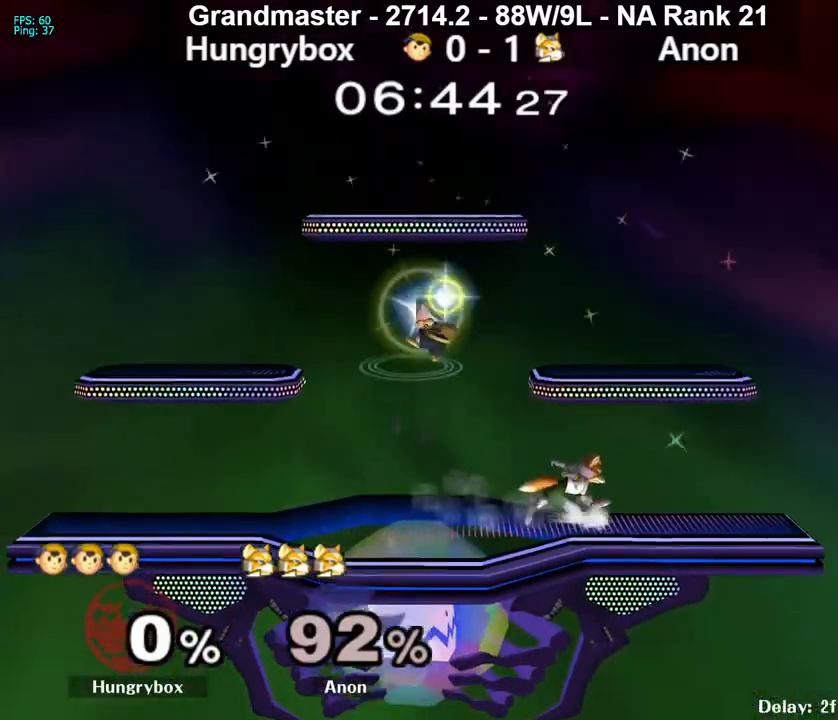
{"buttons": [], "left_stick": "left", "right_stick": "center", "events": [[83, "left_stick", "center"], [100, "R1", "down"], [100, "right_stick", "center"], [167, "left_stick", "right"], [250, "R1", "up"], [383, "left_stick", "down"], [483, "left_stick", "left"]]}
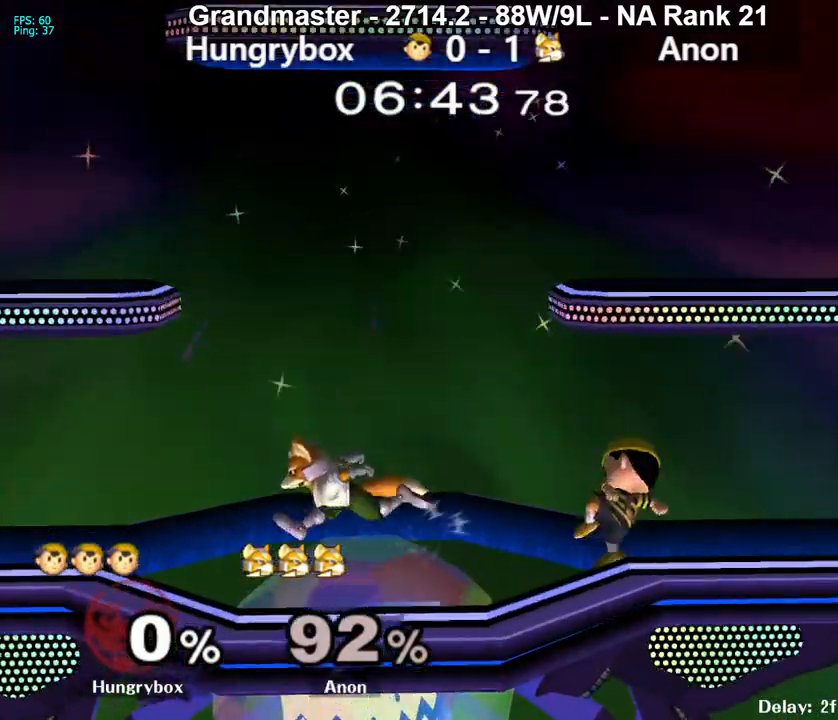
{"buttons": [], "left_stick": "left", "right_stick": "center", "events": [[117, "left_stick", "center"], [200, "left_stick", "up"], [283, "R1", "down"], [283, "left_stick", "down-right"], [400, "R1", "up"], [417, "left_stick", "center"], [483, "left_stick", "left"]]}
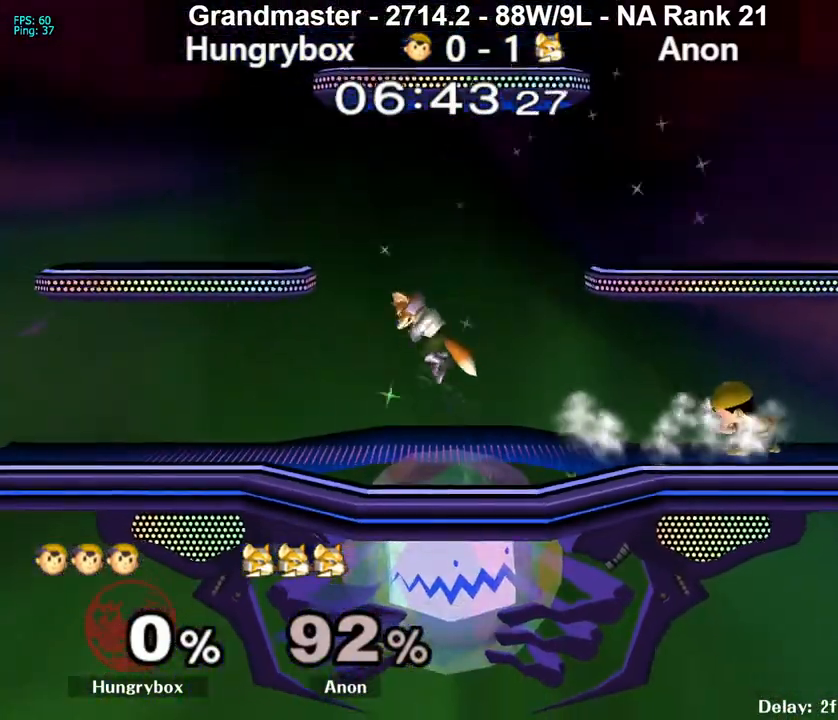
{"buttons": ["A"], "left_stick": "left", "right_stick": "center", "events": [[117, "A", "down"]]}
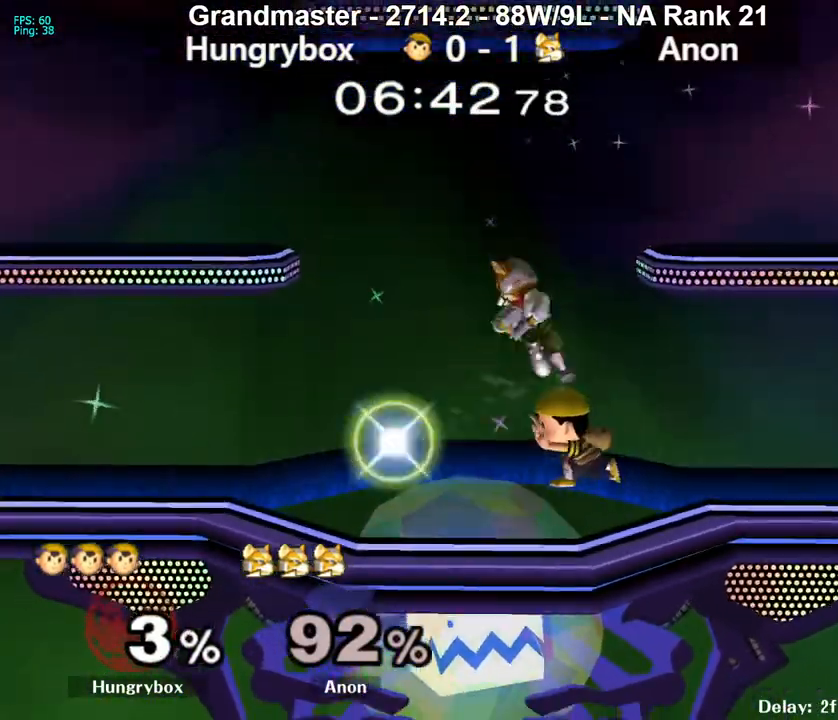
{"buttons": ["R1", "Z"], "left_stick": "center", "right_stick": "center", "events": [[50, "A", "up"], [133, "R1", "down"], [450, "Z", "down"], [483, "left_stick", "center"]]}
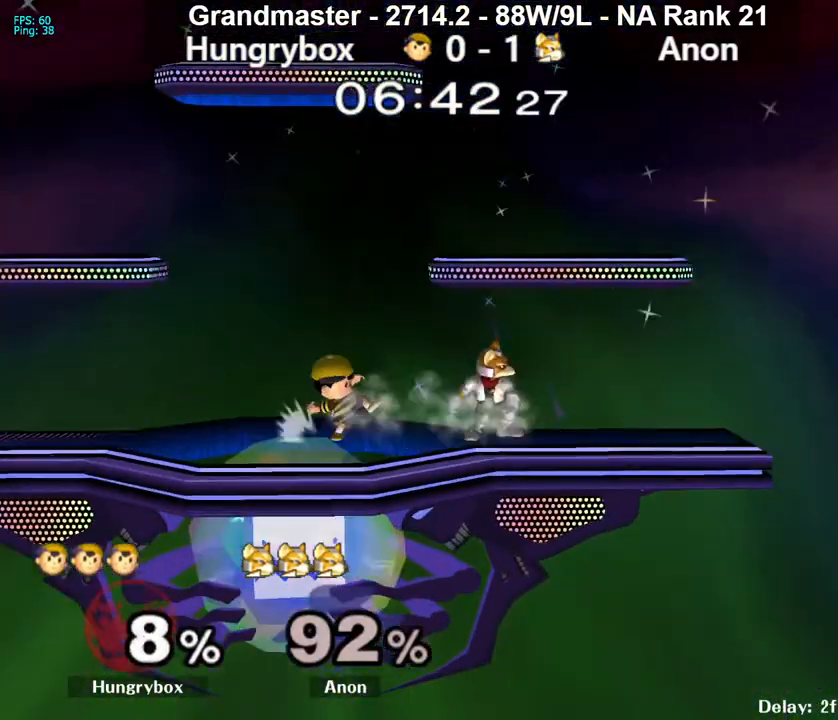
{"buttons": ["R1"], "left_stick": "down-left", "right_stick": "center", "events": [[50, "Z", "up"], [133, "left_stick", "left"], [250, "R1", "up"], [317, "R1", "down"], [350, "left_stick", "down-left"]]}
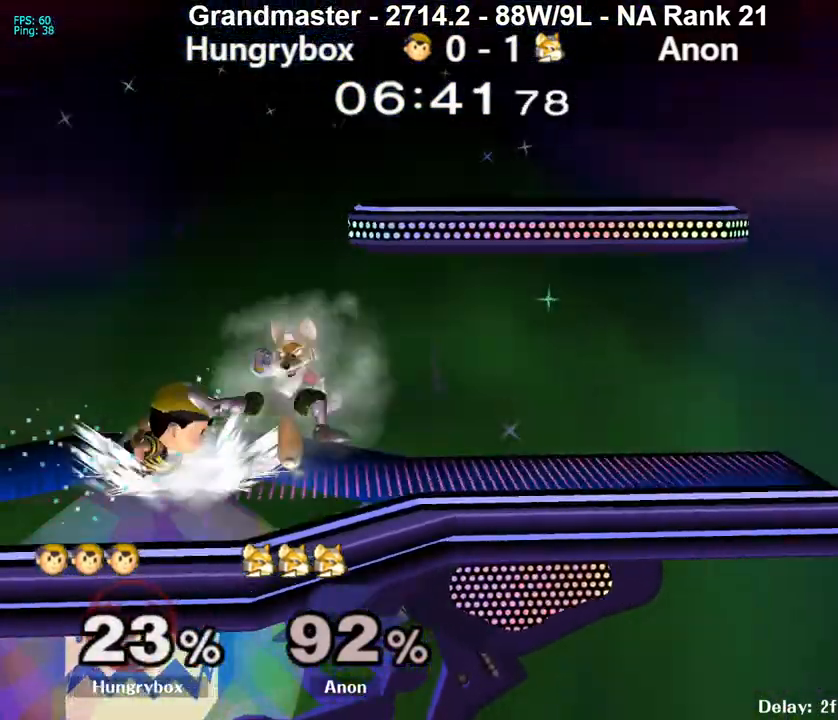
{"buttons": ["R1"], "left_stick": "down-right", "right_stick": "center", "events": [[150, "left_stick", "center"], [183, "R1", "up"], [267, "R1", "down"], [317, "left_stick", "up"], [350, "R1", "up"], [400, "R1", "down"], [400, "left_stick", "down-right"]]}
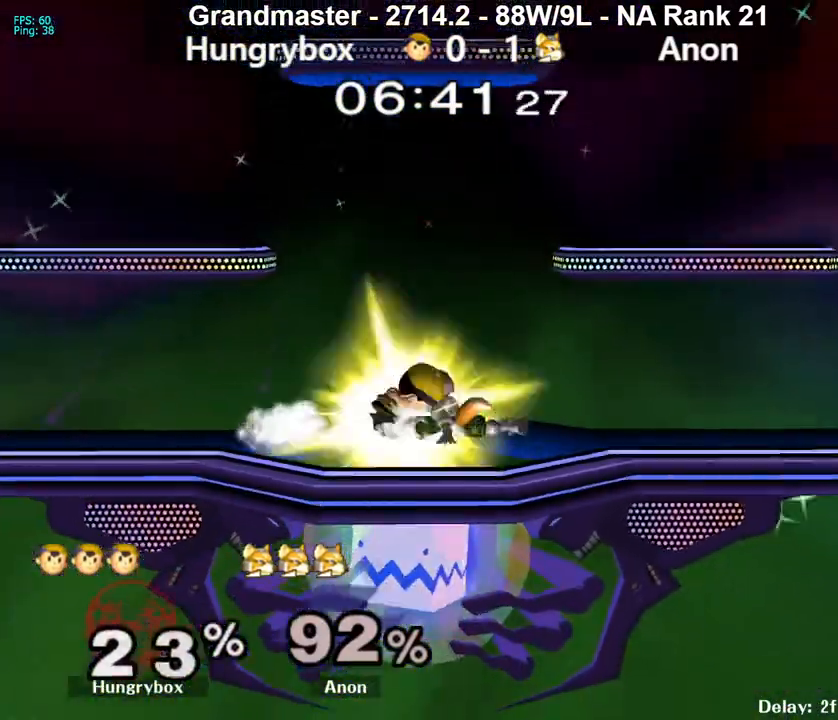
{"buttons": [], "left_stick": "right", "right_stick": "center", "events": [[17, "R1", "up"], [33, "left_stick", "center"], [133, "left_stick", "down-left"], [233, "left_stick", "center"], [400, "left_stick", "right"]]}
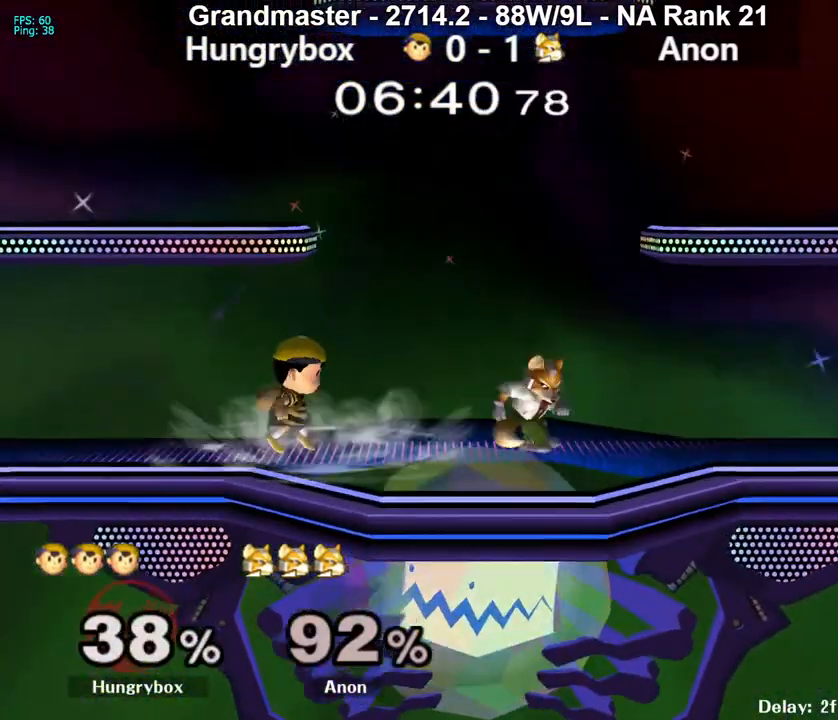
{"buttons": ["R1"], "left_stick": "up-right", "right_stick": "center", "events": [[350, "R1", "down"], [483, "left_stick", "up-right"]]}
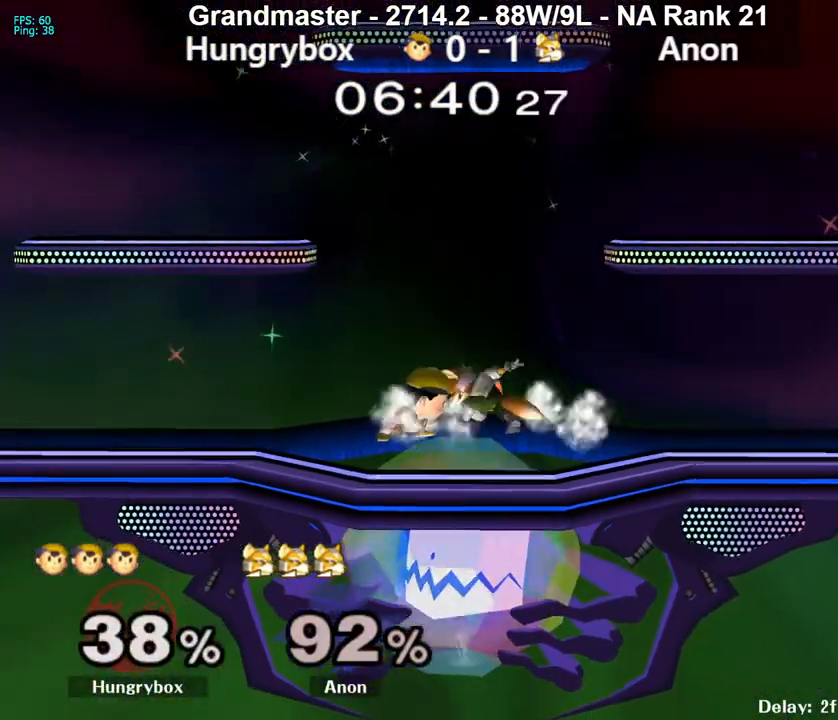
{"buttons": [], "left_stick": "down", "right_stick": "center", "events": [[83, "R1", "up"], [133, "left_stick", "down-right"], [183, "left_stick", "center"], [250, "left_stick", "left"], [250, "right_stick", "down"], [317, "right_stick", "center"], [400, "R1", "down"], [433, "left_stick", "center"], [500, "R1", "up"], [500, "left_stick", "down"]]}
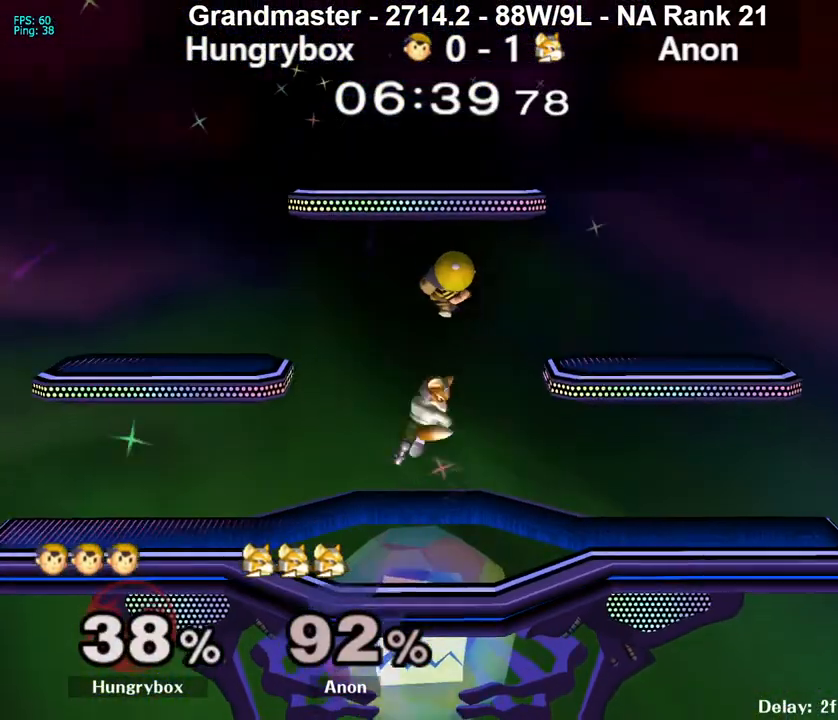
{"buttons": ["Z"], "left_stick": "center", "right_stick": "center", "events": [[83, "left_stick", "left"], [150, "left_stick", "down"], [233, "left_stick", "left"], [433, "Z", "down"], [433, "left_stick", "center"]]}
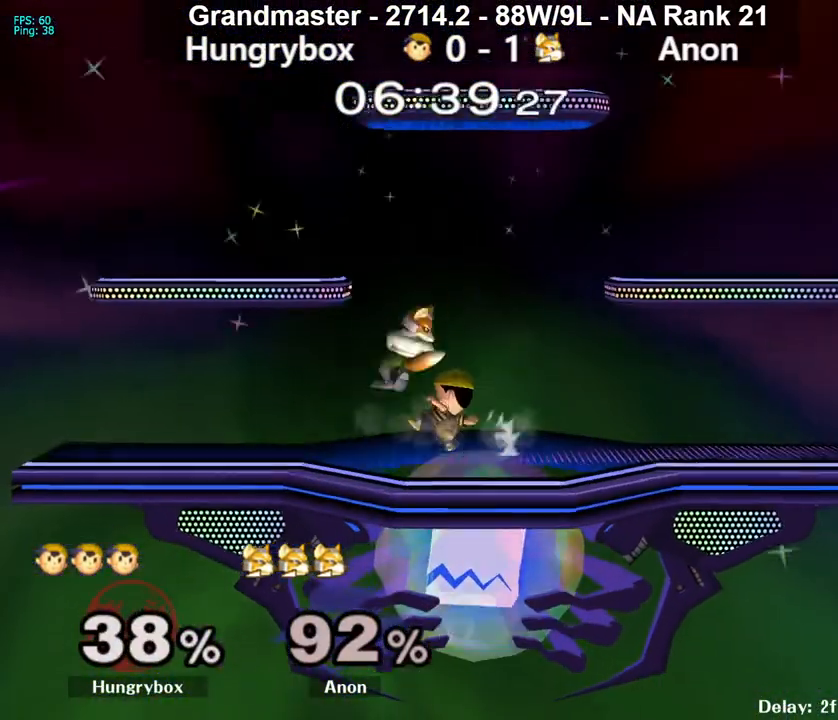
{"buttons": ["R1"], "left_stick": "down-right", "right_stick": "center", "events": [[33, "Z", "up"], [83, "left_stick", "up-left"], [200, "left_stick", "center"], [317, "left_stick", "down"], [333, "R1", "down"], [383, "left_stick", "down-right"]]}
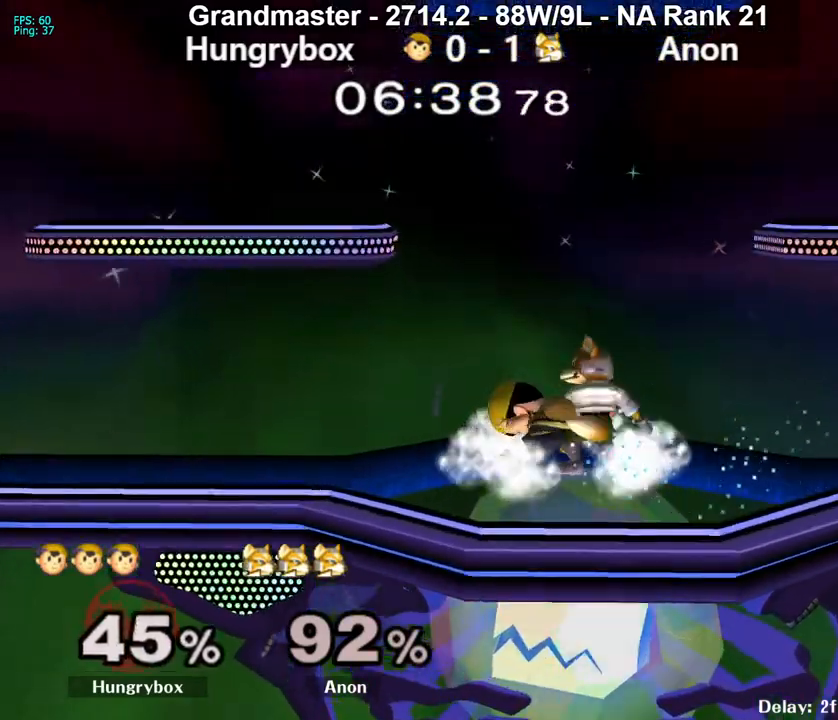
{"buttons": [], "left_stick": "center", "right_stick": "center", "events": [[83, "Z", "down"], [133, "Z", "up"], [200, "Z", "down"], [300, "Z", "up"], [367, "left_stick", "center"], [467, "R1", "up"]]}
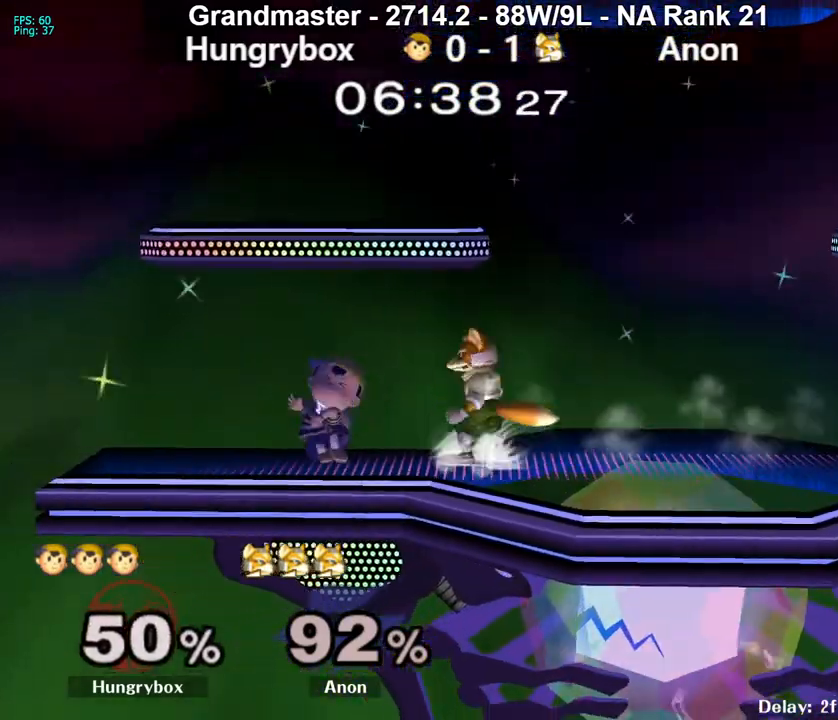
{"buttons": ["R1"], "left_stick": "right", "right_stick": "center", "events": [[67, "R1", "down"], [133, "left_stick", "down-right"], [217, "left_stick", "right"]]}
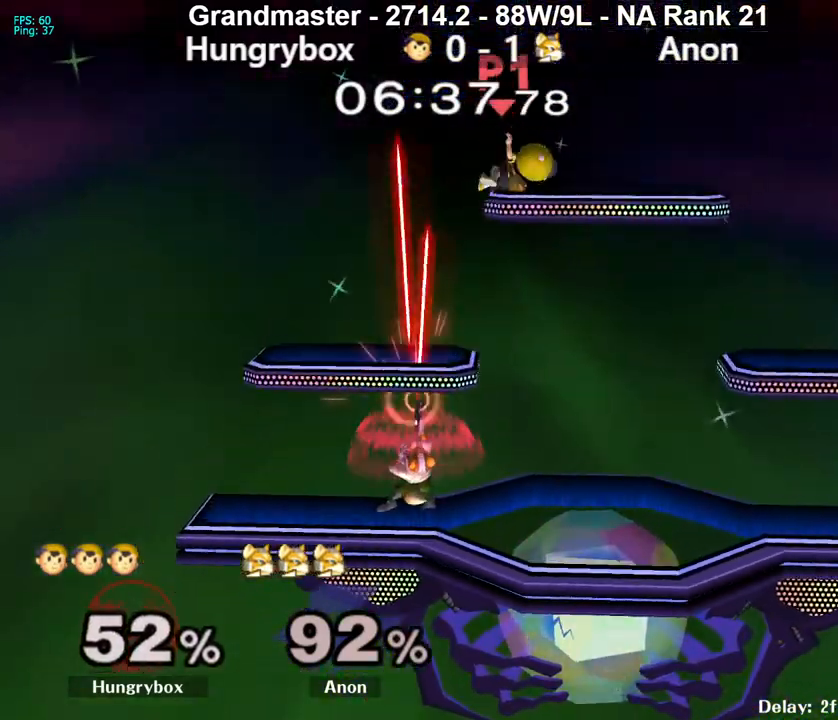
{"buttons": [], "left_stick": "center", "right_stick": "center", "events": [[50, "R1", "up"], [133, "R1", "down"], [250, "R1", "up"], [400, "left_stick", "center"]]}
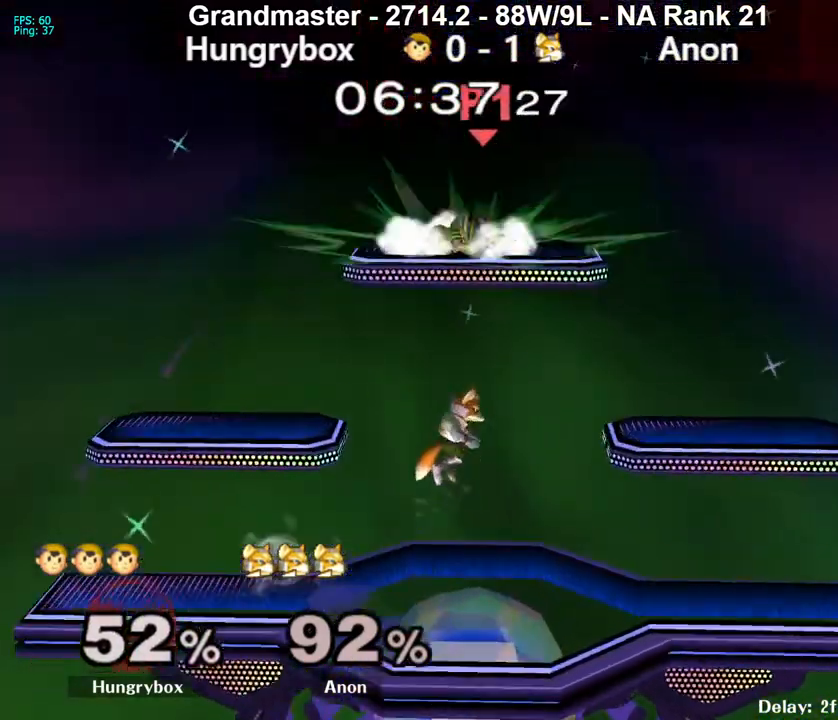
{"buttons": [], "left_stick": "left", "right_stick": "center", "events": [[200, "left_stick", "left"]]}
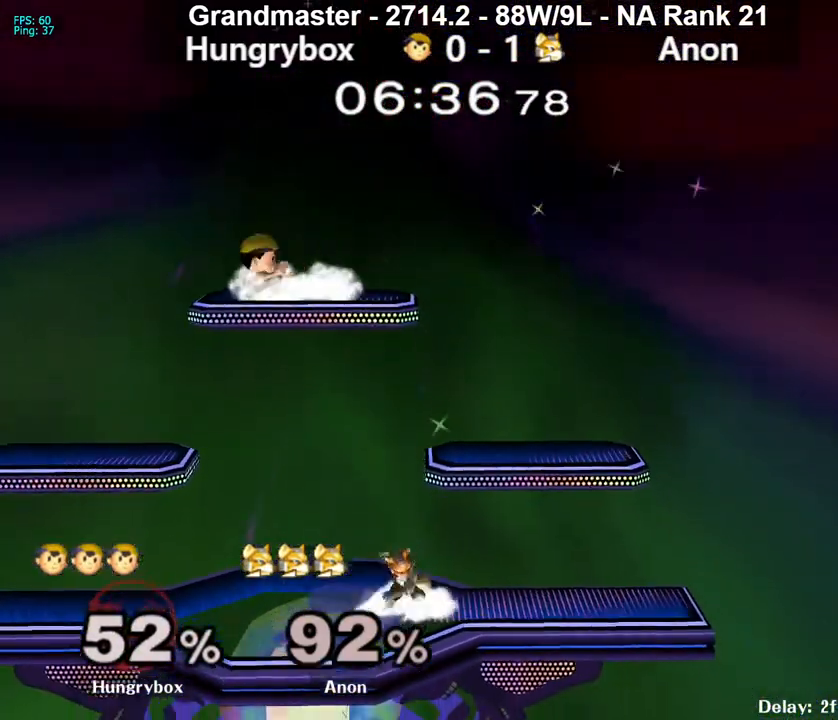
{"buttons": ["R1"], "left_stick": "center", "right_stick": "center", "events": [[133, "left_stick", "down-right"], [217, "R1", "down"], [467, "left_stick", "center"]]}
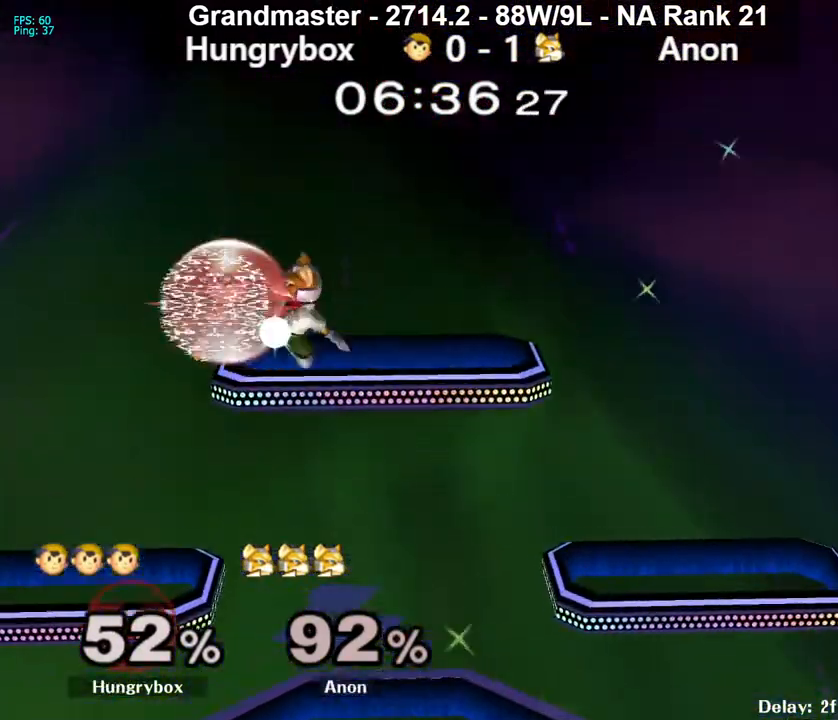
{"buttons": [], "left_stick": "center", "right_stick": "center", "events": [[167, "left_stick", "down"], [283, "left_stick", "down-right"], [417, "left_stick", "center"], [450, "R1", "up"]]}
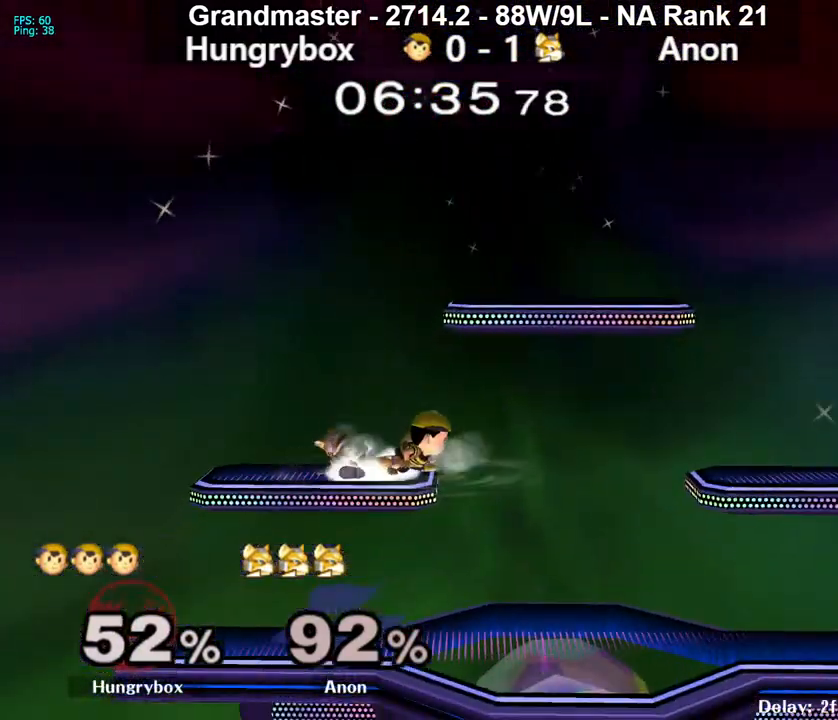
{"buttons": ["R1"], "left_stick": "center", "right_stick": "center", "events": [[33, "left_stick", "left"], [83, "Z", "down"], [150, "left_stick", "center"], [200, "Z", "up"], [267, "left_stick", "up"], [433, "R1", "down"], [500, "left_stick", "center"]]}
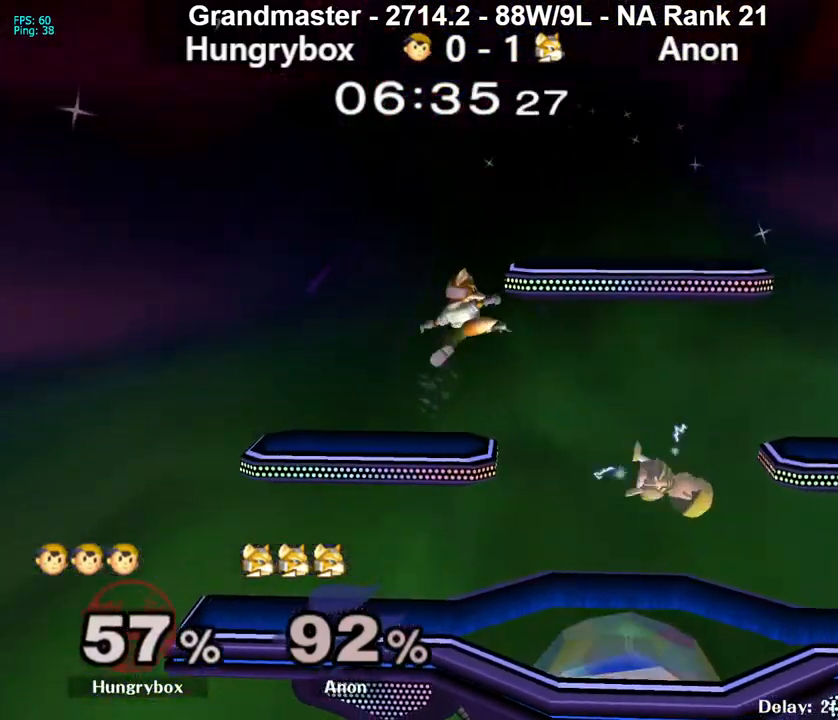
{"buttons": ["R1"], "left_stick": "down-right", "right_stick": "center", "events": [[67, "R1", "up"], [100, "left_stick", "down-left"], [233, "left_stick", "center"], [367, "left_stick", "up-right"], [467, "R1", "down"], [467, "left_stick", "down-right"]]}
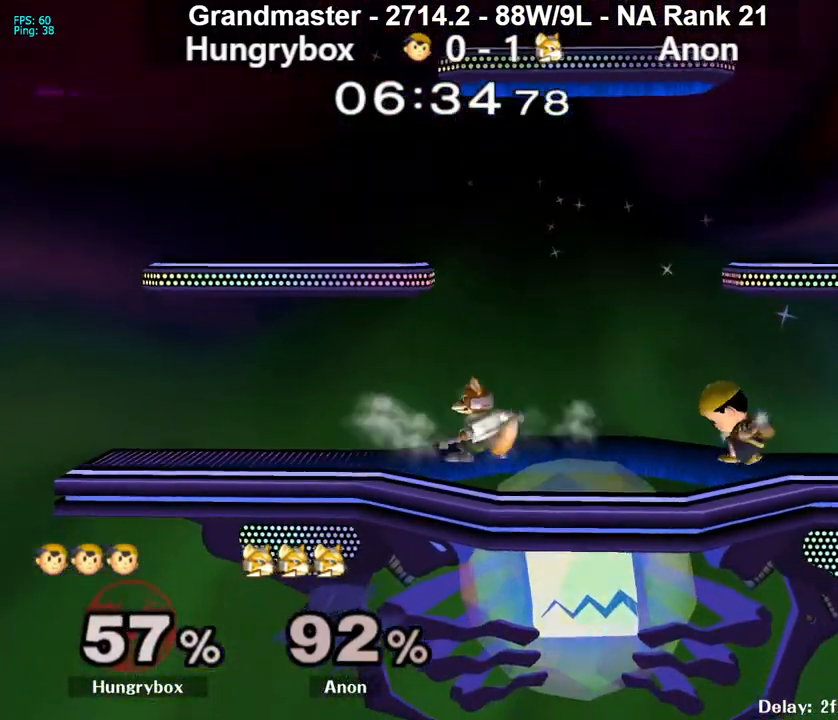
{"buttons": [], "left_stick": "center", "right_stick": "center", "events": [[233, "left_stick", "up-right"], [267, "R1", "up"], [333, "R1", "down"], [350, "left_stick", "down-right"], [483, "R1", "up"], [483, "left_stick", "center"]]}